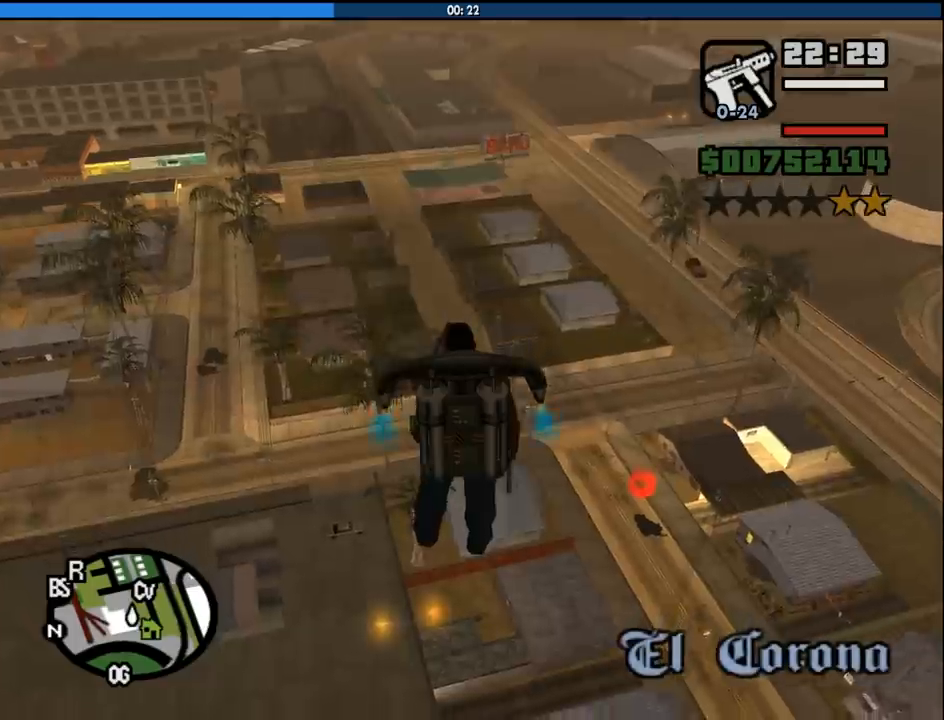
Gameplay with keyboard and mouse; each line is a JSON object with the keys and mouse buttons held at the frame after it. "events" lists presses ("down") and releases ("up") of "1", "2", "3", "4", "5", "6", "8", "a", "alt", "c", "ctrl", "d", "down", "e", "escape", "f", "f1", "f2", "f3", "g", "h", "left", "num2", "q", "r", "right", "s", "shift", "space", "tab", "up", "v", "w", "x", "z", "mouse_left", "mouse_middle", "mouse_right", "mouse_wheel_up" and "mouse_wheel_down" between this image and that frame as [ms after this image, input, new state], when the widget could be followed in between. "mouse_left", "mouse_middle", "mouse_right", "mouse_wheel_up", "mouse_wheel_down" = the "left", "middle", "right", "wheel_up", "wheel_down" buttons of the "mouse" list. No other keys are recorded. Mouse movement is not recorded.
{"keys": ["shift", "w"], "mouse": [], "events": []}
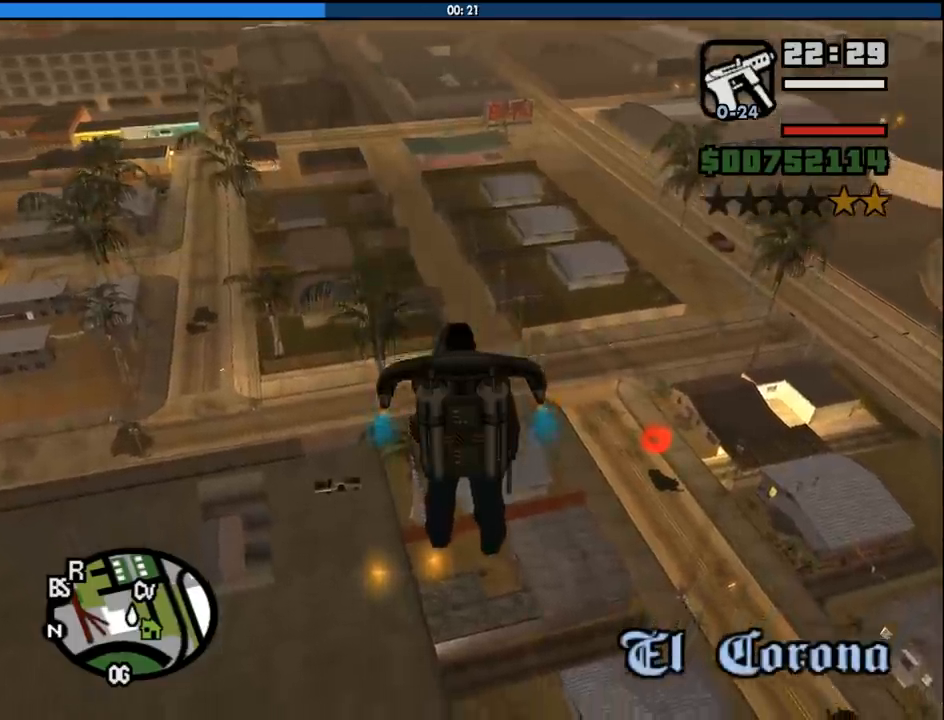
{"keys": ["space", "w"], "mouse": [], "events": [[133, "shift", "up"], [217, "space", "down"]]}
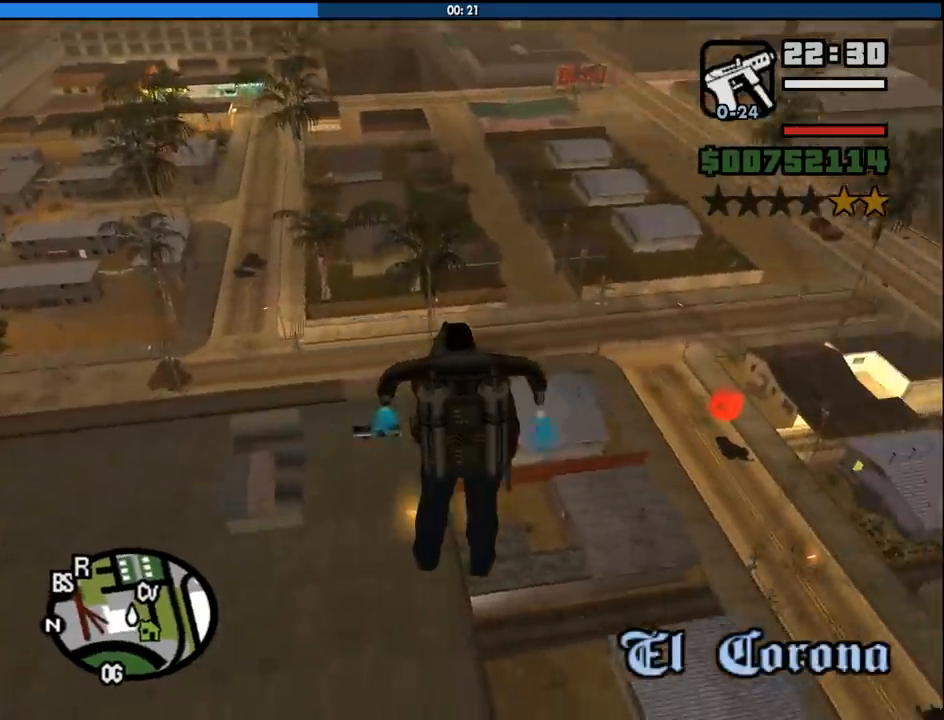
{"keys": ["space"], "mouse": [], "events": [[433, "w", "up"]]}
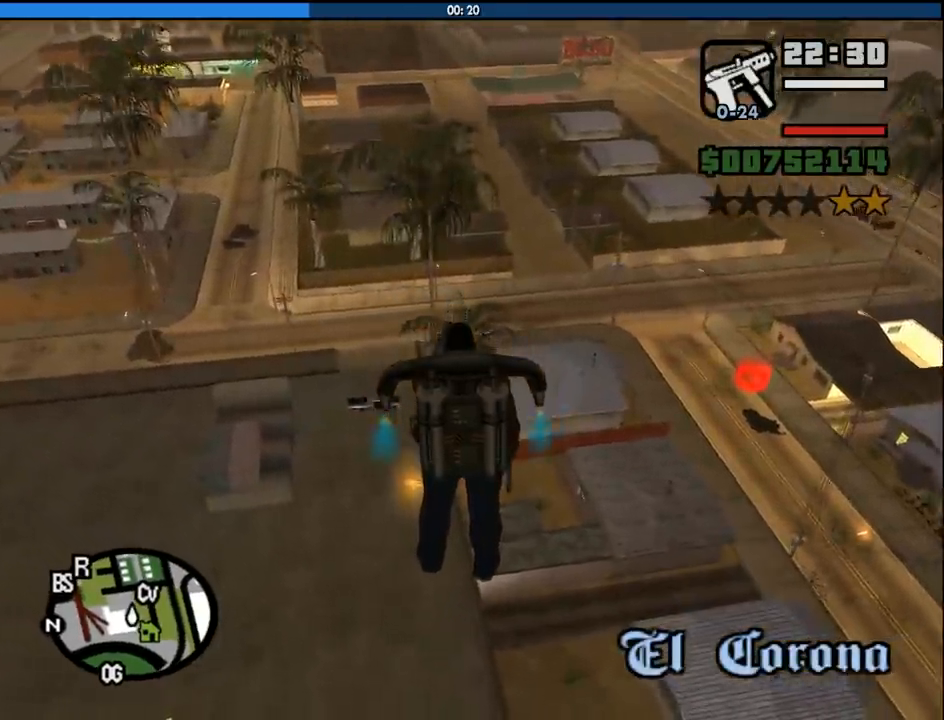
{"keys": ["d"], "mouse": [], "events": [[217, "d", "down"], [217, "space", "up"]]}
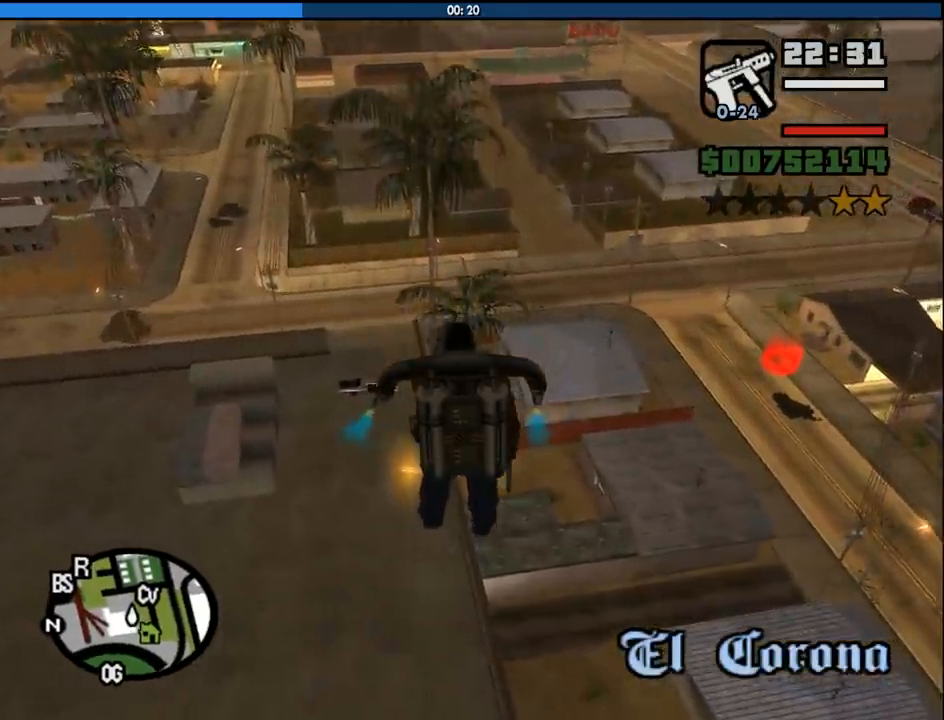
{"keys": [], "mouse": [], "events": [[217, "d", "up"]]}
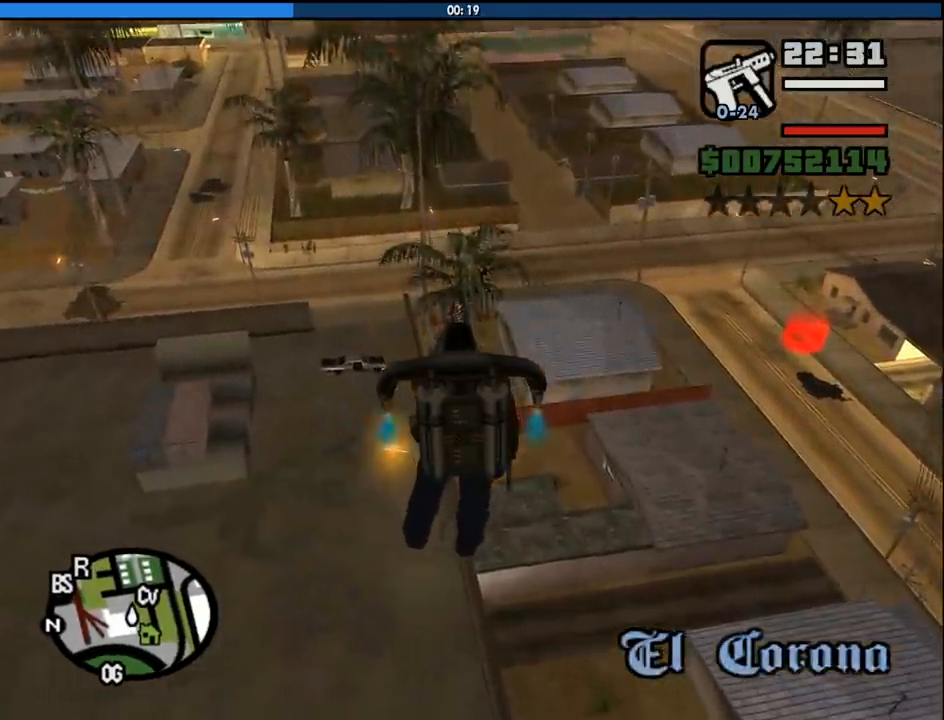
{"keys": ["a", "space", "w"], "mouse": [], "events": [[100, "a", "down"], [150, "w", "down"], [467, "space", "down"]]}
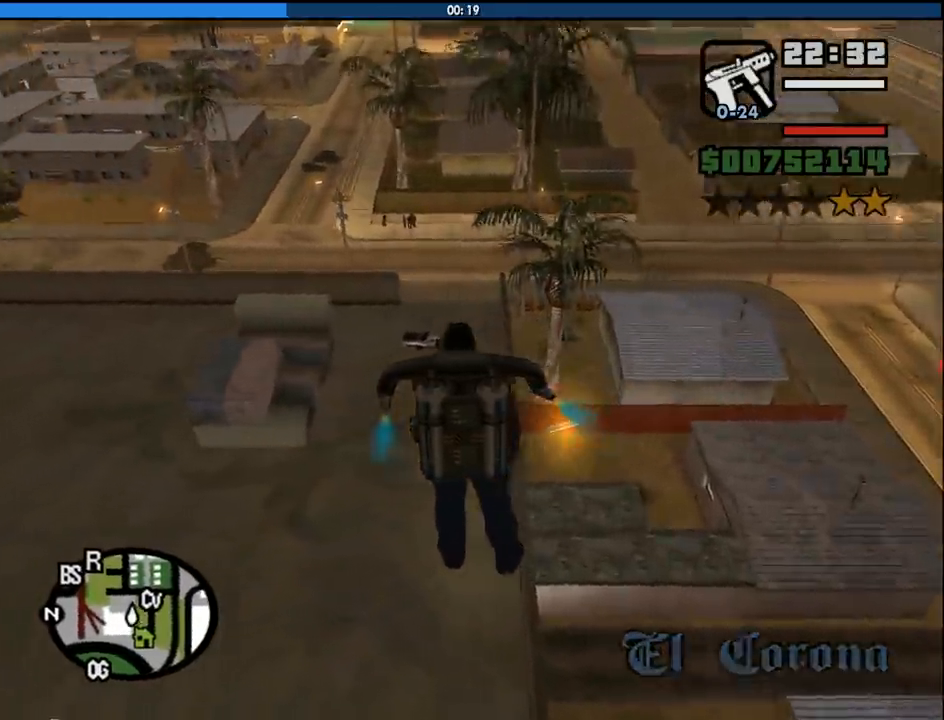
{"keys": ["space", "w"], "mouse": [], "events": [[250, "a", "up"]]}
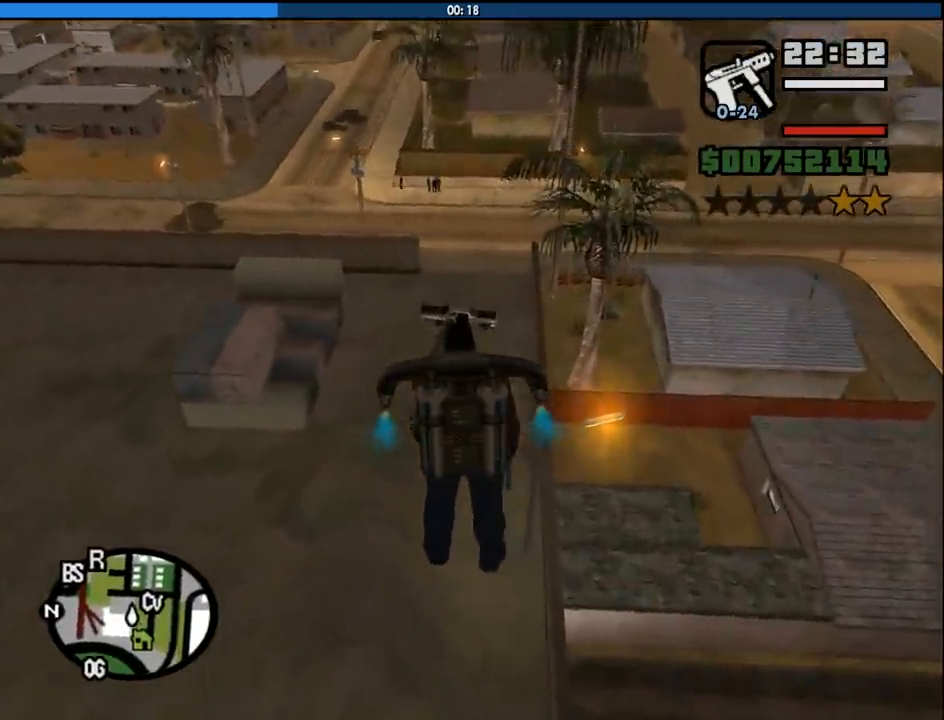
{"keys": ["w"], "mouse": [], "events": [[183, "a", "down"], [267, "space", "up"], [417, "a", "up"]]}
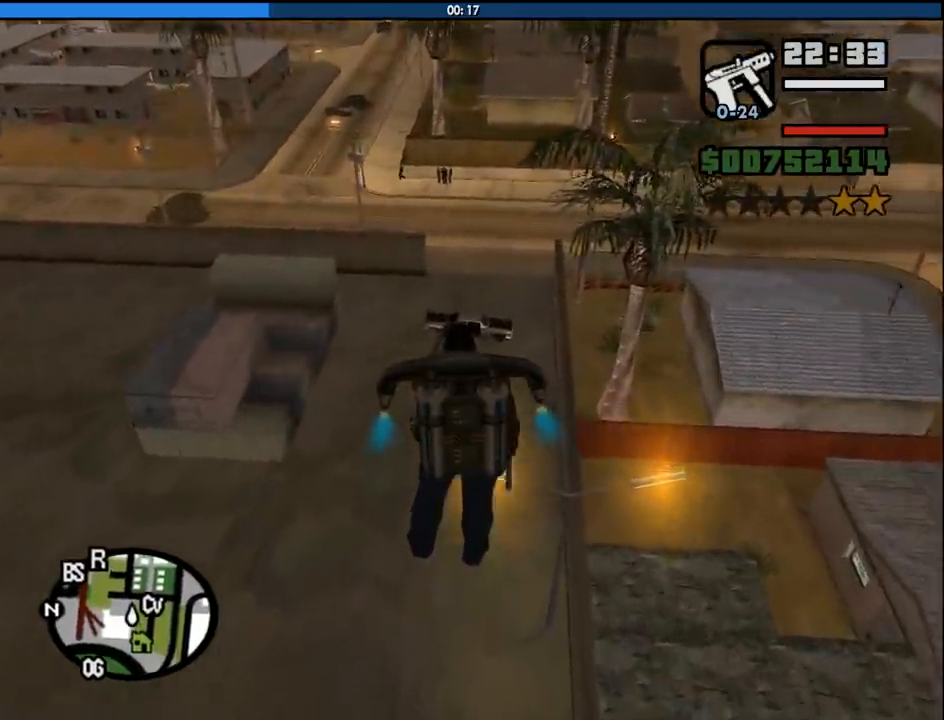
{"keys": ["shift", "w"], "mouse": [], "events": [[333, "shift", "down"]]}
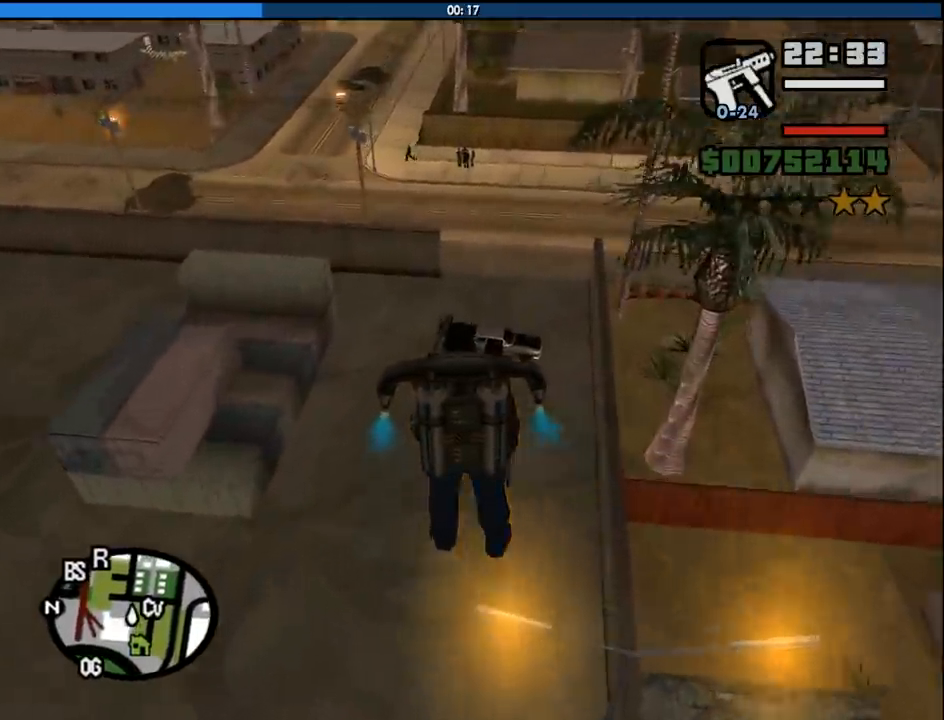
{"keys": ["shift", "w"], "mouse": [], "events": []}
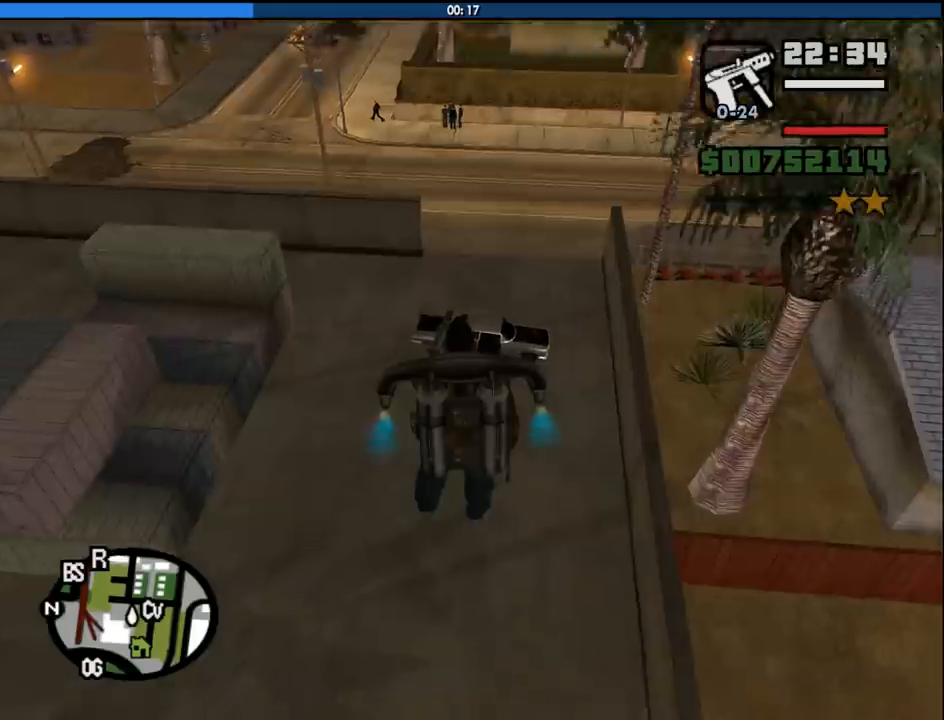
{"keys": ["space", "w"], "mouse": [], "events": [[267, "shift", "up"], [467, "space", "down"]]}
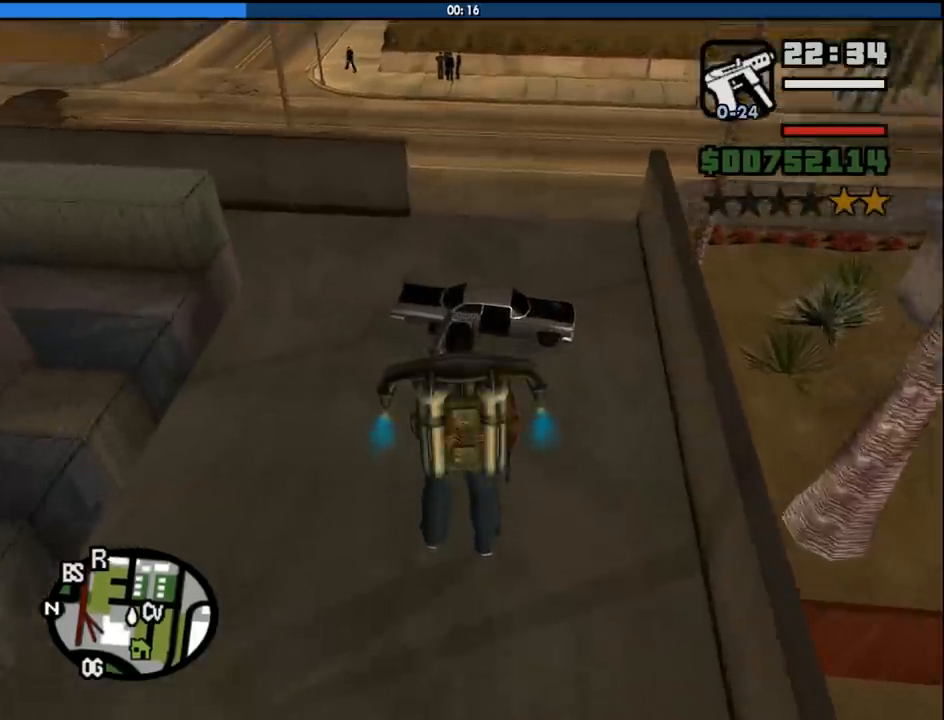
{"keys": [], "mouse": [], "events": [[433, "space", "up"], [467, "w", "up"]]}
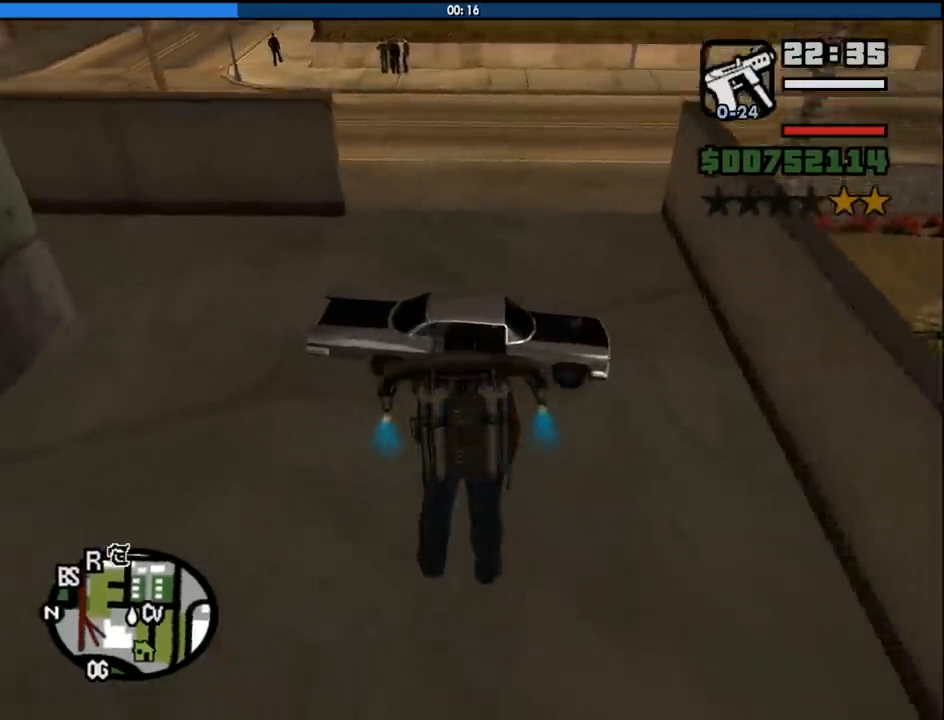
{"keys": ["shift"], "mouse": [], "events": [[350, "shift", "down"]]}
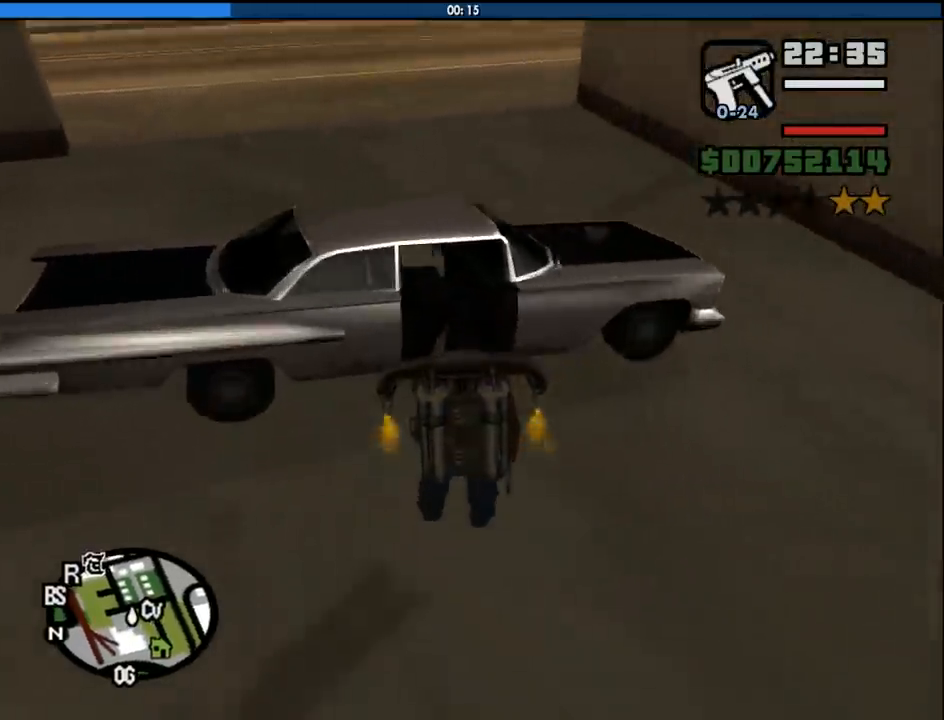
{"keys": [], "mouse": [], "events": [[33, "shift", "up"]]}
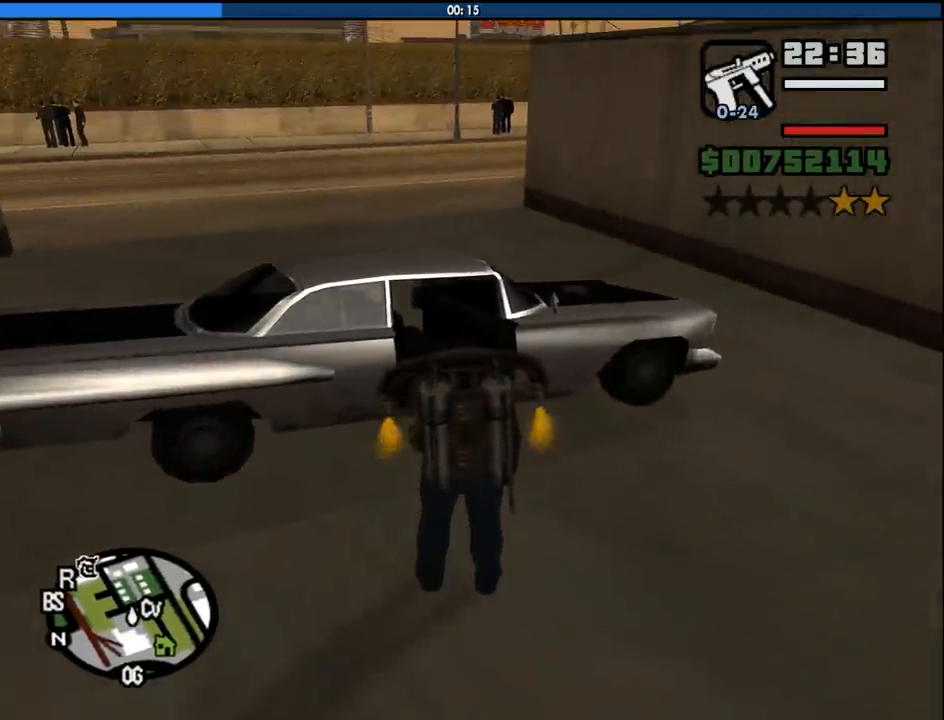
{"keys": [], "mouse": [], "events": [[50, "f", "down"], [150, "f", "up"]]}
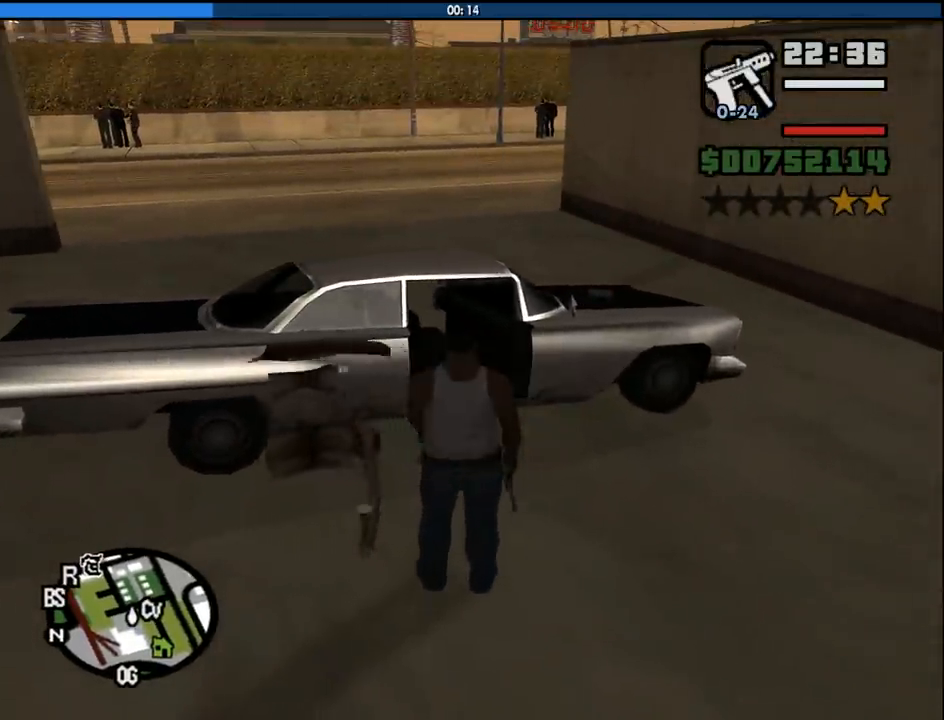
{"keys": ["a"], "mouse": [], "events": [[17, "d", "down"], [450, "d", "up"], [483, "a", "down"]]}
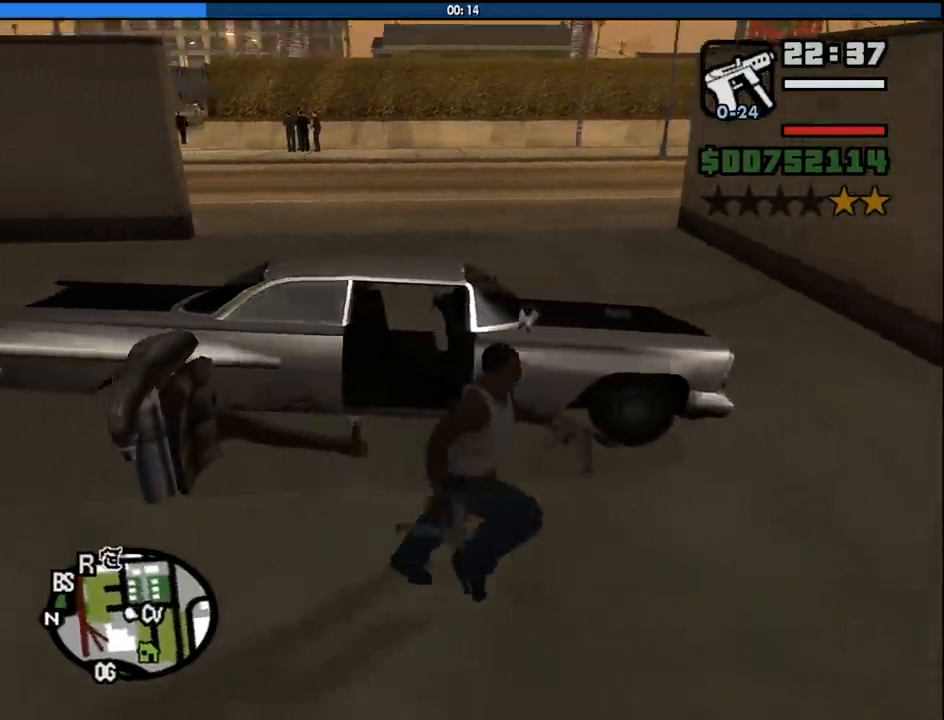
{"keys": ["a", "w"], "mouse": [], "events": [[317, "w", "down"]]}
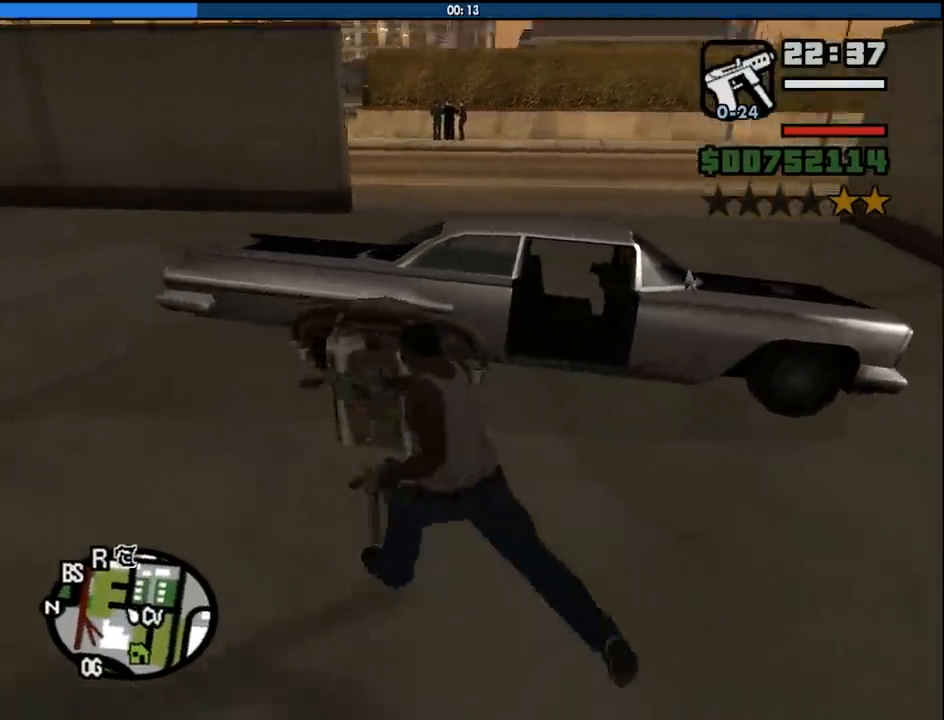
{"keys": ["d"], "mouse": [], "events": [[50, "a", "up"], [283, "d", "down"], [283, "w", "up"]]}
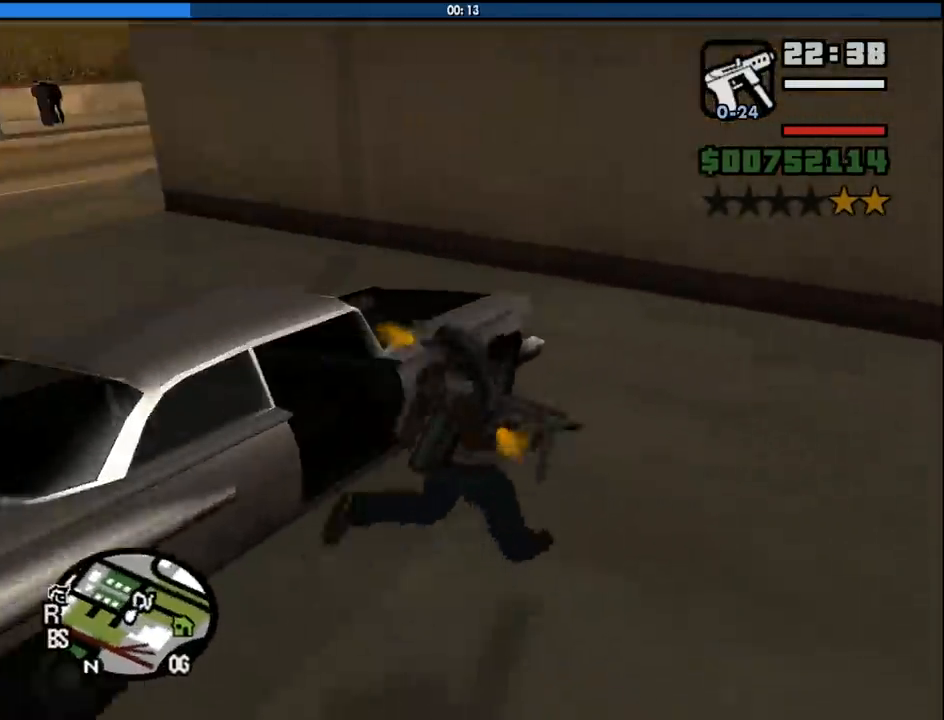
{"keys": ["d", "space"], "mouse": [], "events": [[17, "space", "down"], [67, "d", "up"], [483, "d", "down"]]}
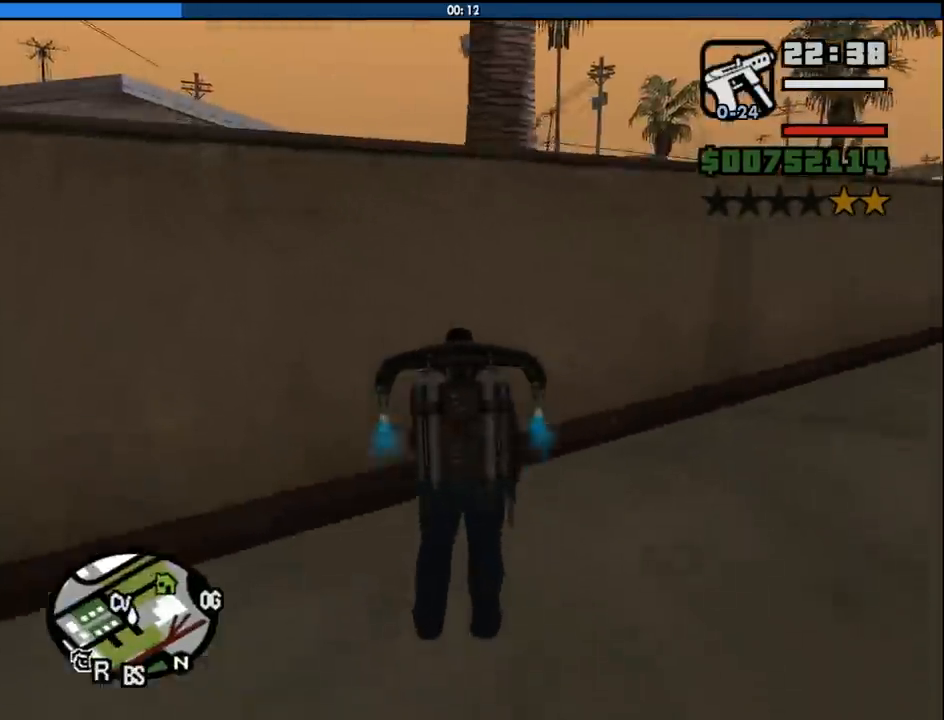
{"keys": ["d", "space", "w"], "mouse": [], "events": [[267, "w", "down"]]}
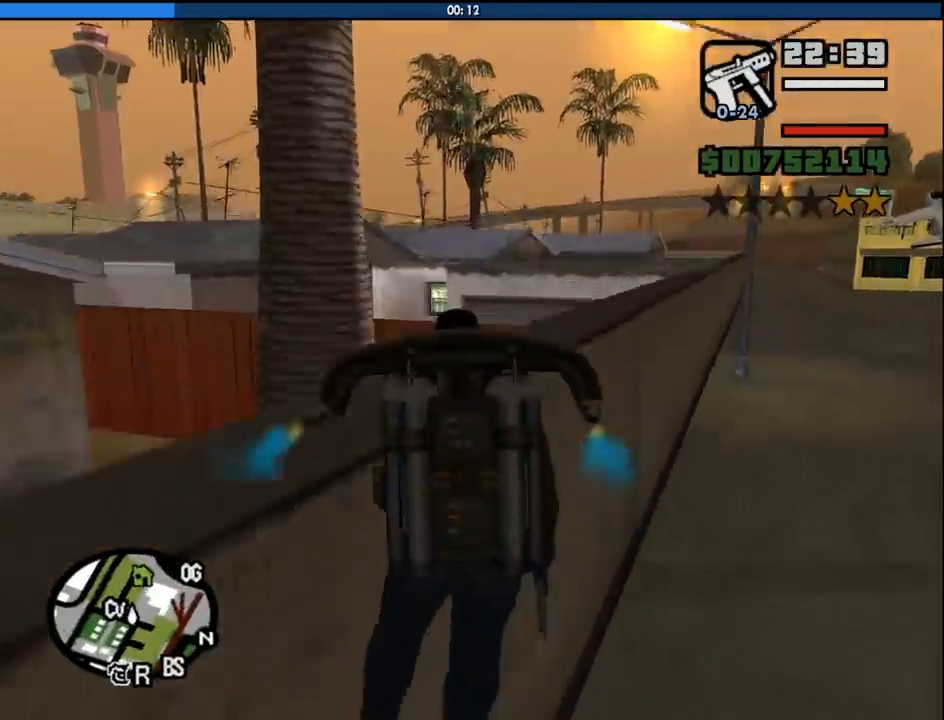
{"keys": ["space", "w"], "mouse": [], "events": [[50, "a", "down"], [50, "d", "up"], [333, "a", "up"]]}
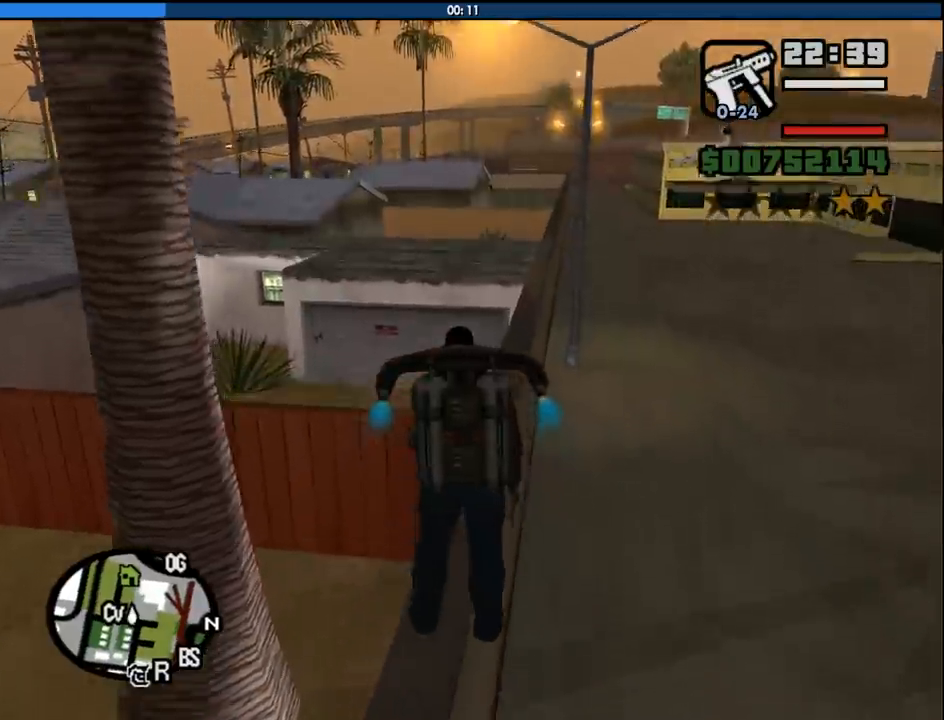
{"keys": ["a", "space", "w"], "mouse": [], "events": [[67, "a", "down"]]}
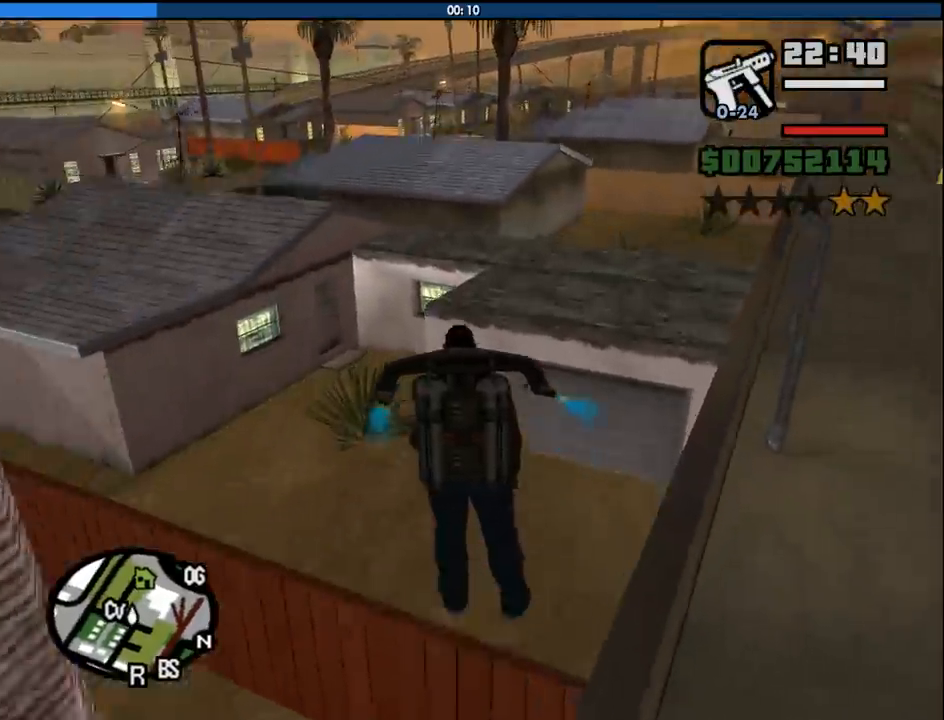
{"keys": ["a", "space", "w"], "mouse": [], "events": []}
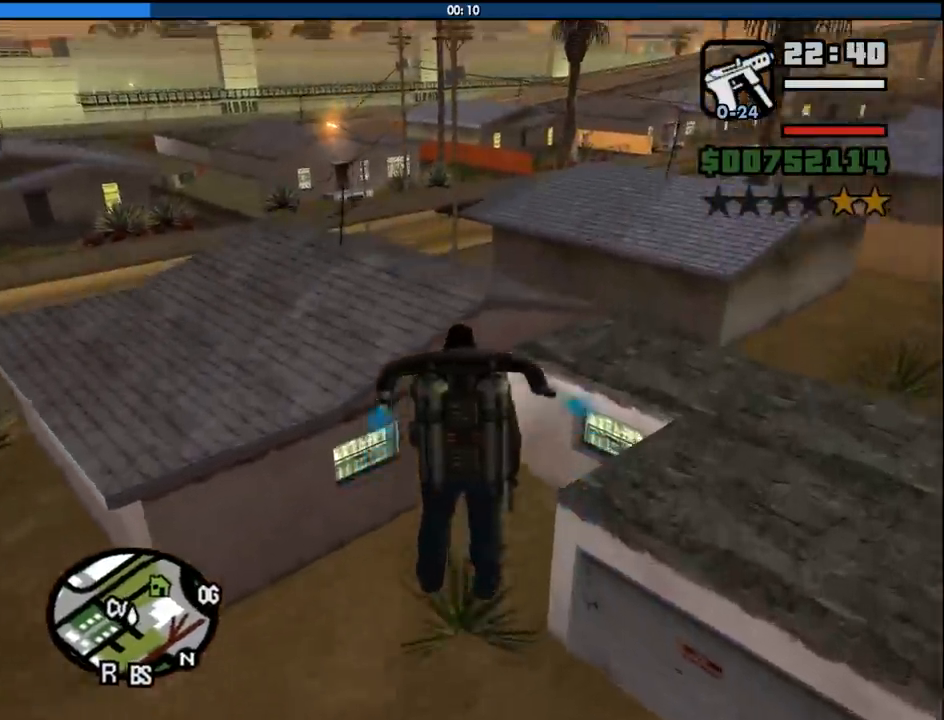
{"keys": [], "mouse": [], "events": [[233, "space", "up"], [433, "a", "up"], [433, "w", "up"]]}
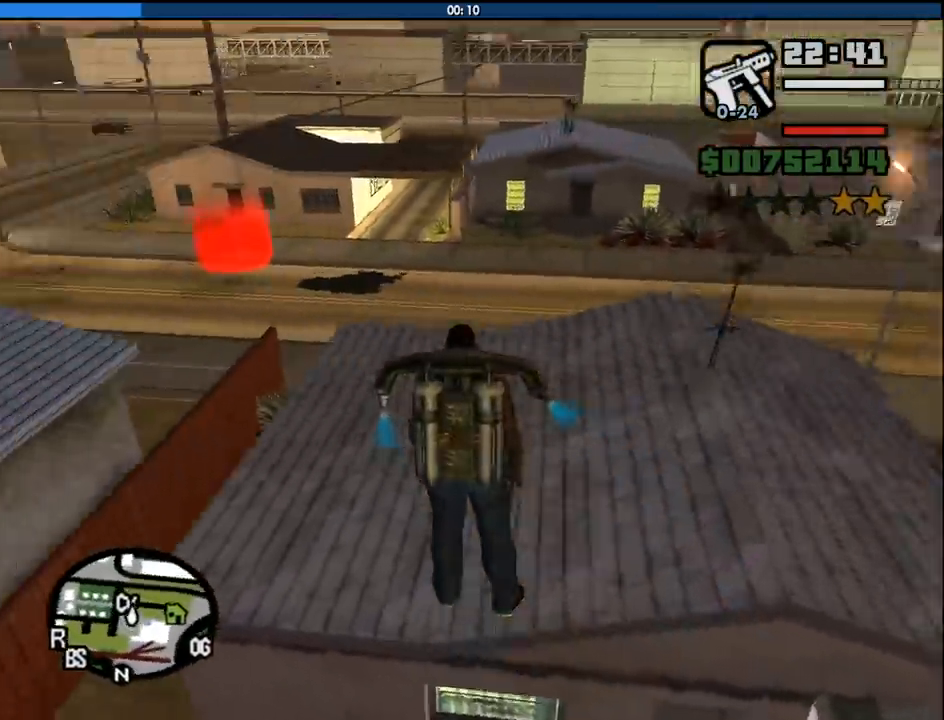
{"keys": ["d"], "mouse": [], "events": [[67, "d", "down"]]}
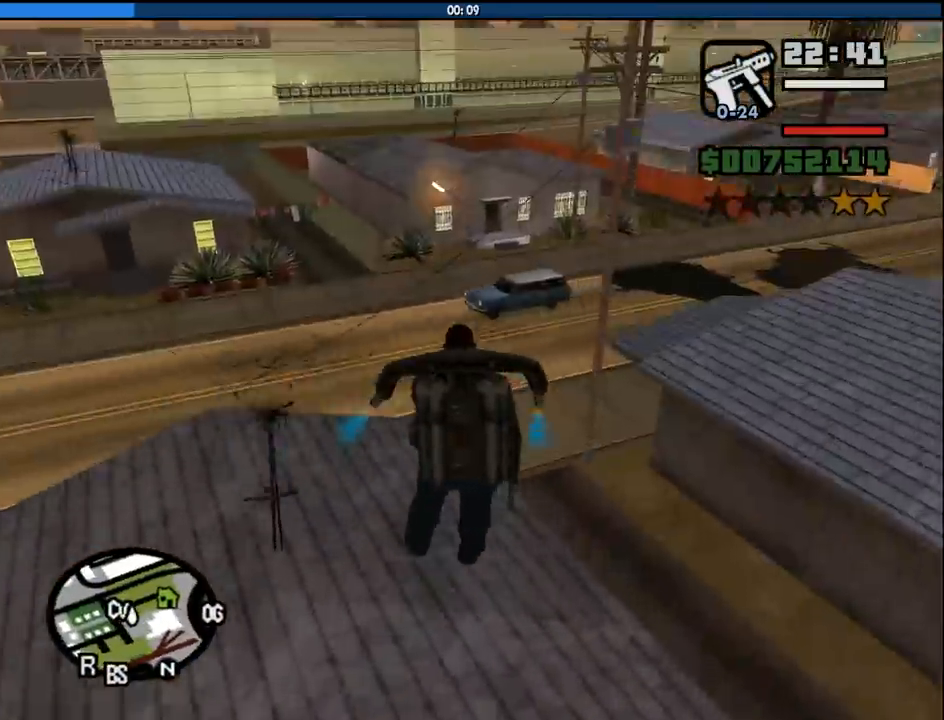
{"keys": ["w"], "mouse": [], "events": [[33, "w", "down"], [467, "d", "up"]]}
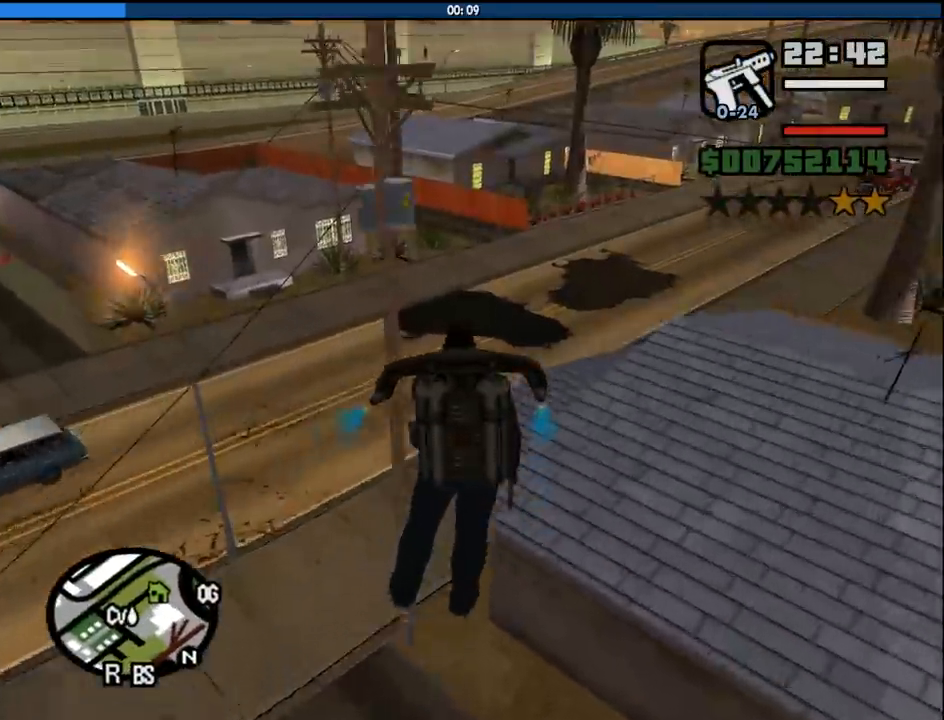
{"keys": [], "mouse": [], "events": [[50, "w", "up"], [67, "d", "down"], [233, "d", "up"]]}
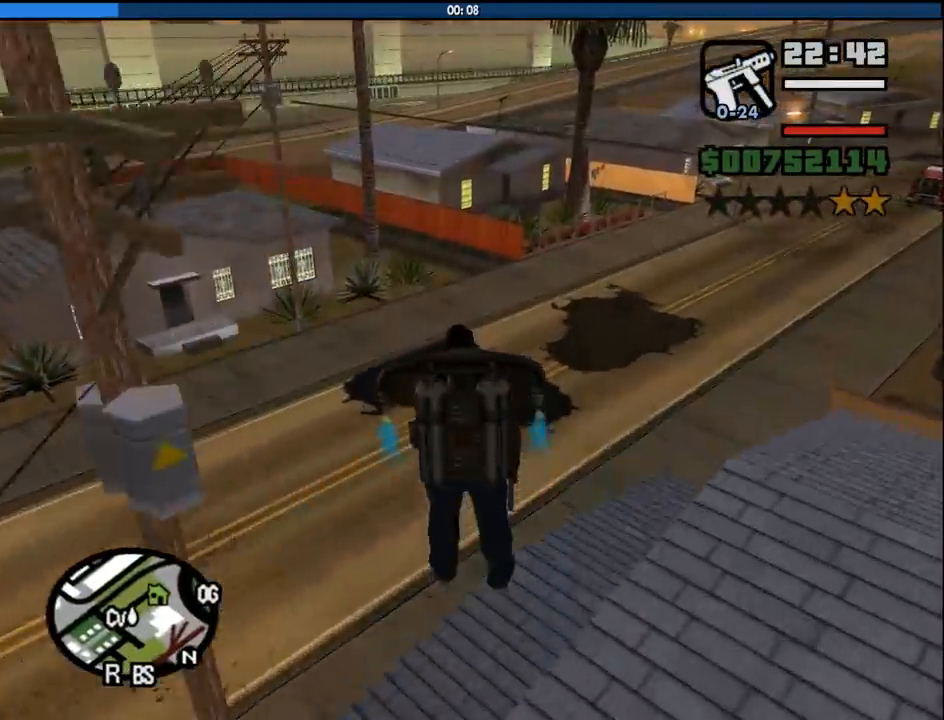
{"keys": ["d", "w"], "mouse": [], "events": [[350, "d", "down"], [350, "w", "down"]]}
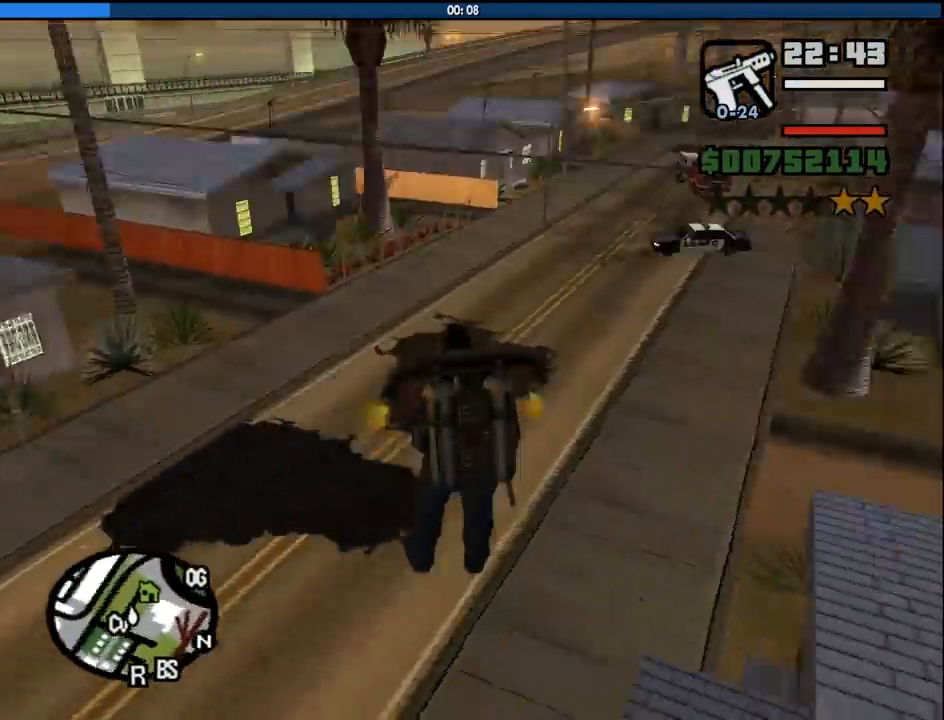
{"keys": ["space", "w"], "mouse": [], "events": [[183, "space", "down"], [317, "d", "up"]]}